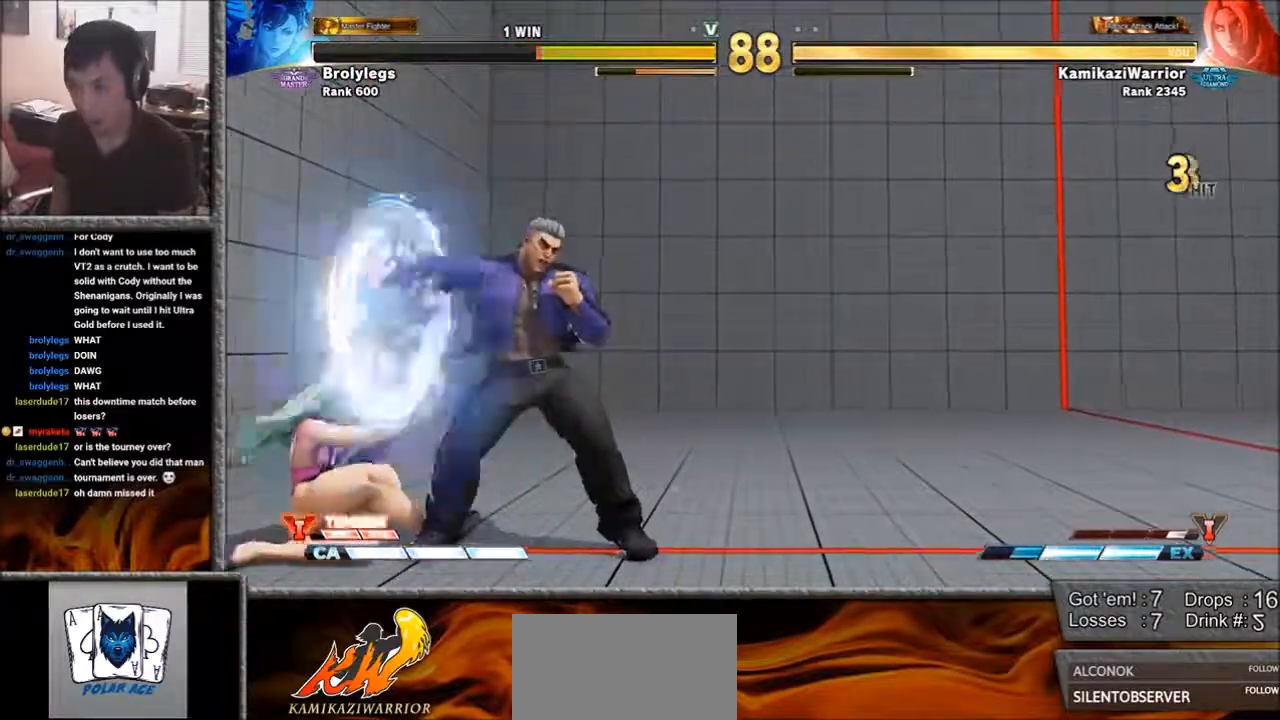
Gameplay with a controller (arcade stick); each line is a JSON object with the inputs held at the frame after it. "events" lists button and stick changes between this image and that frame as [ms after this image, input, new state], when the widget could be followed in between. Not read: L3 R3 SELECT START.
{"buttons": ["L1"], "left_stick": "right", "events": [[33, "L2", "up"], [33, "R1", "up"], [117, "CIRCLE", "down"], [117, "SQUARE", "down"], [267, "CIRCLE", "up"], [267, "SQUARE", "up"], [267, "left_stick", "right"], [467, "L1", "down"]]}
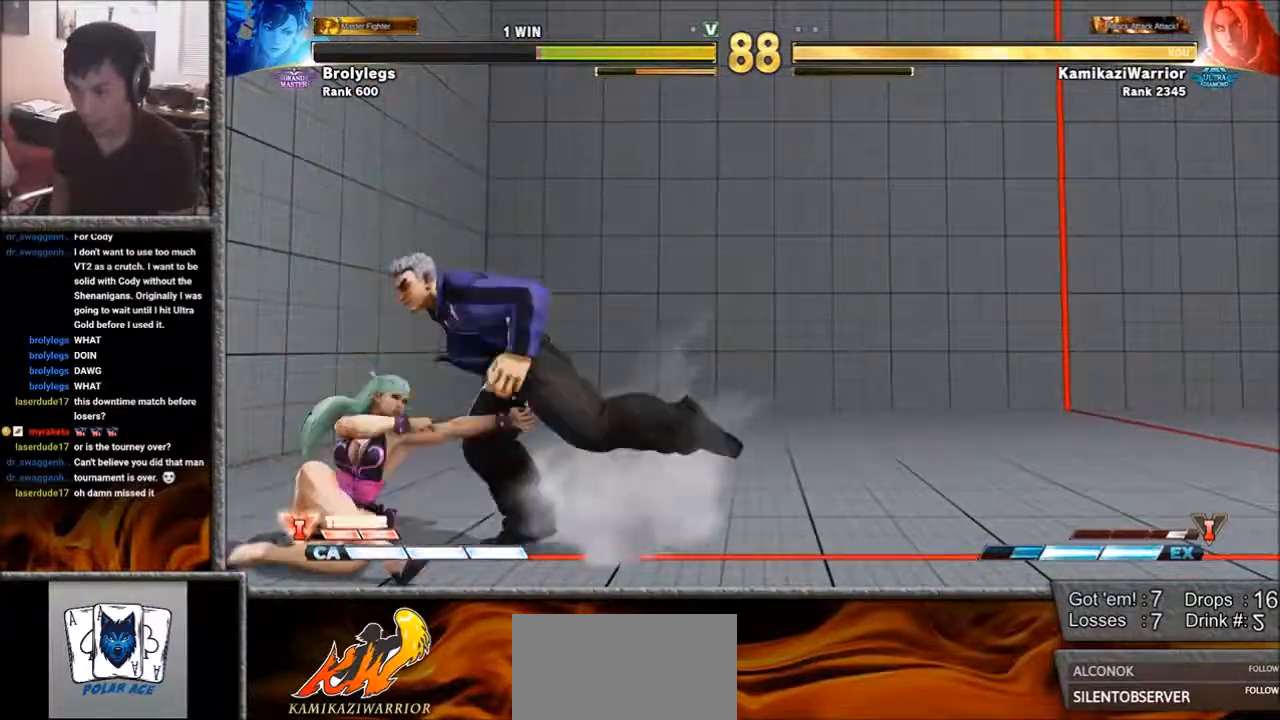
{"buttons": [], "left_stick": "right", "events": [[200, "L1", "up"]]}
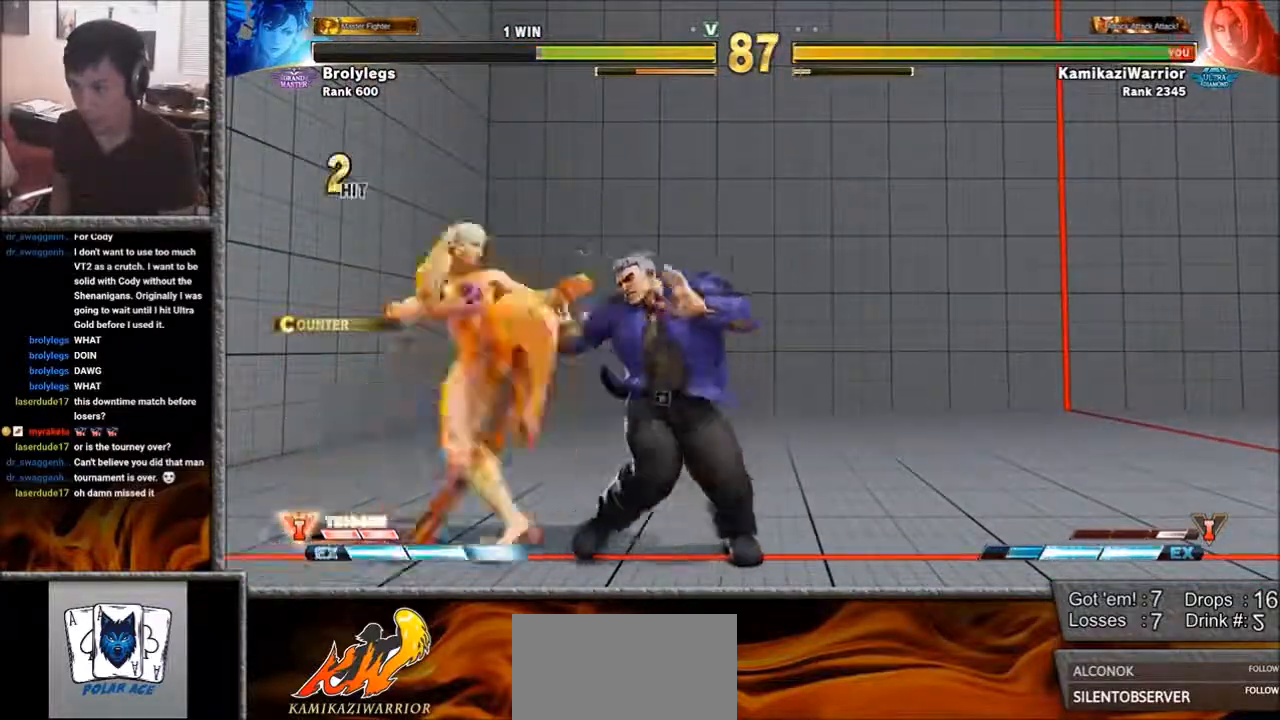
{"buttons": [], "left_stick": "down-right", "events": [[150, "left_stick", "down-right"]]}
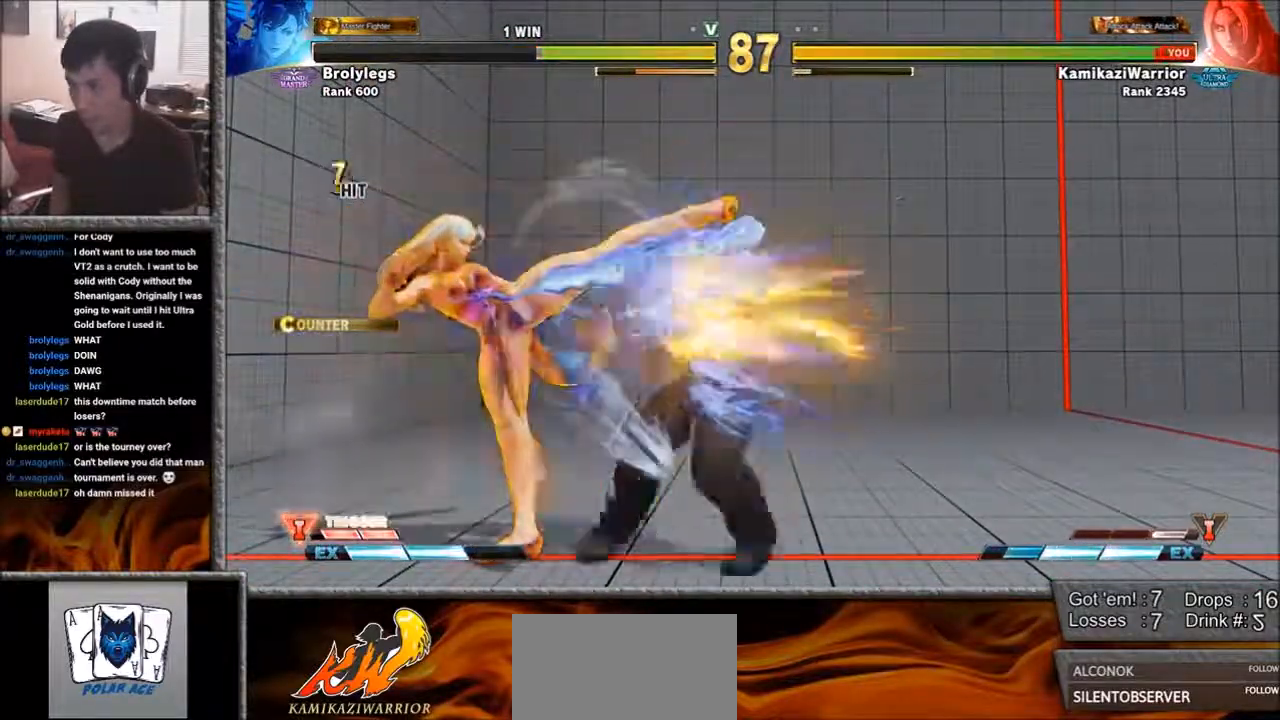
{"buttons": [], "left_stick": "center", "events": [[83, "left_stick", "center"], [233, "CIRCLE", "down"], [267, "R2", "down"], [350, "CIRCLE", "up"], [350, "R2", "up"], [467, "L1", "down"], [467, "R1", "down"], [467, "SQUARE", "down"], [500, "L1", "up"], [500, "R1", "up"], [500, "SQUARE", "up"]]}
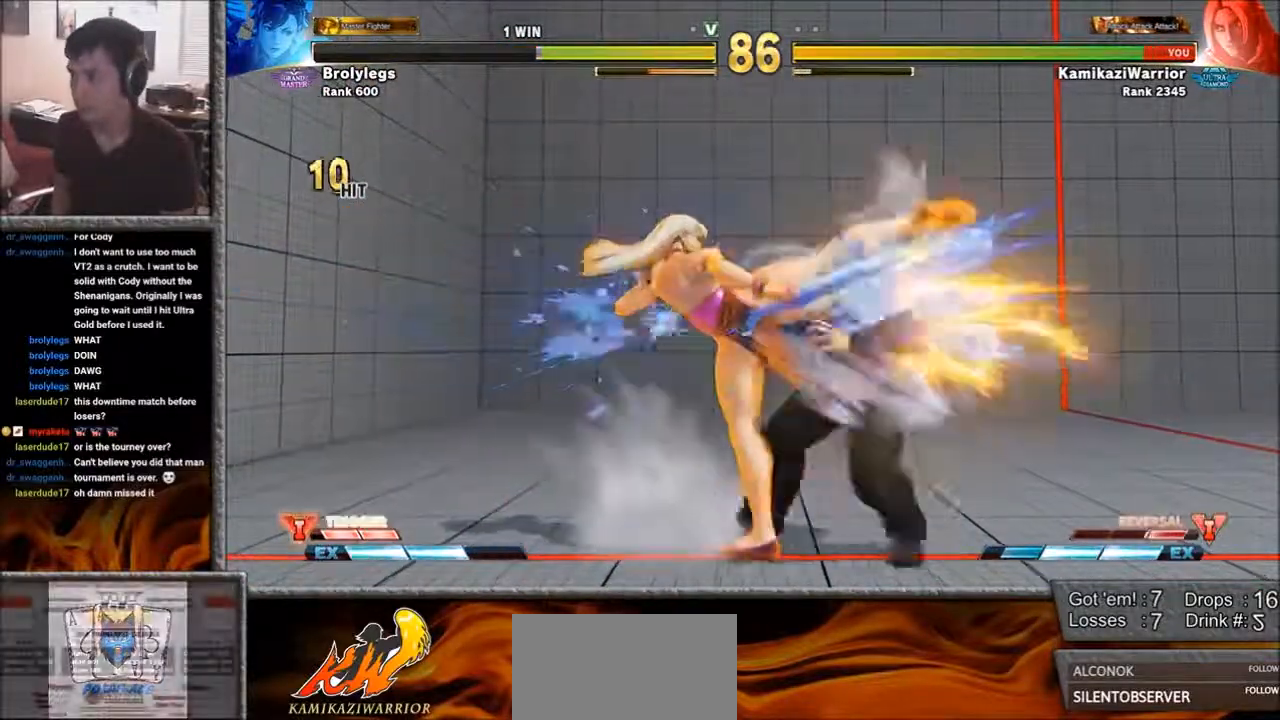
{"buttons": ["SQUARE", "L1", "R1"], "left_stick": "right", "events": [[467, "R1", "down"], [467, "SQUARE", "down"], [500, "L1", "down"], [500, "left_stick", "right"]]}
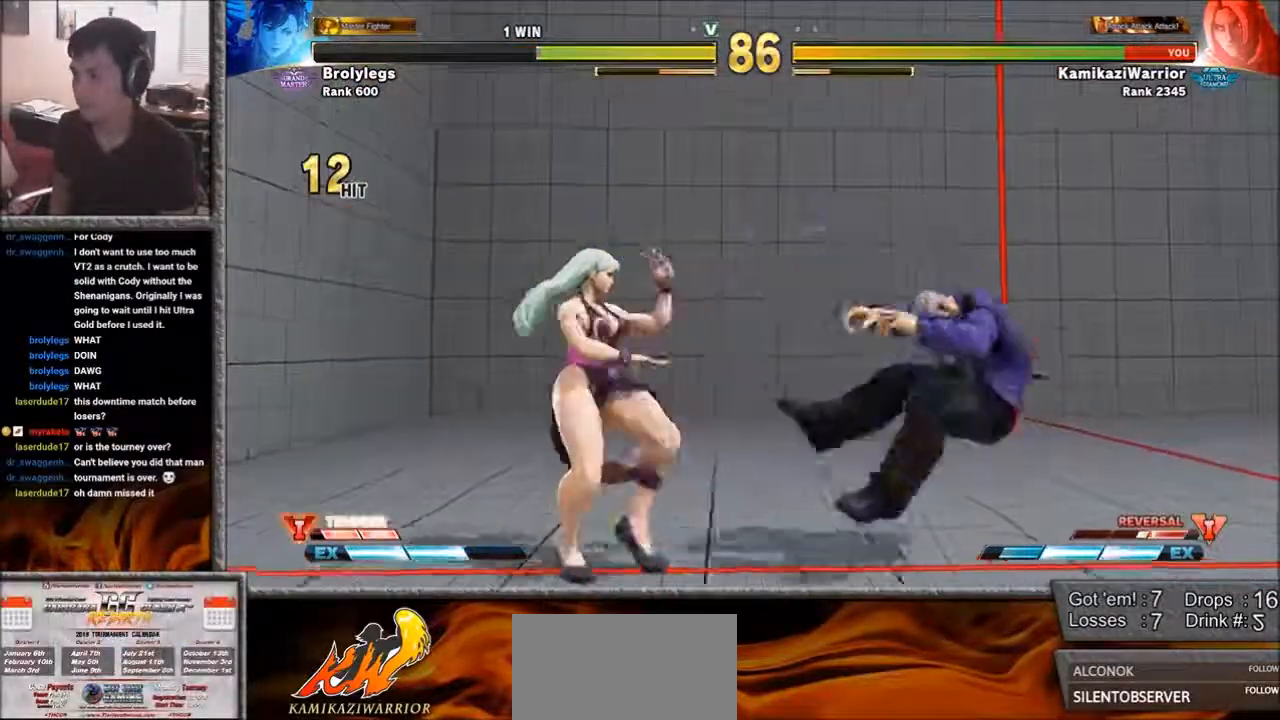
{"buttons": [], "left_stick": "right", "events": [[83, "L1", "up"], [83, "R1", "up"], [83, "SQUARE", "up"], [150, "L1", "down"], [150, "R1", "down"], [150, "SQUARE", "down"], [317, "L1", "up"], [317, "R1", "up"], [317, "SQUARE", "up"]]}
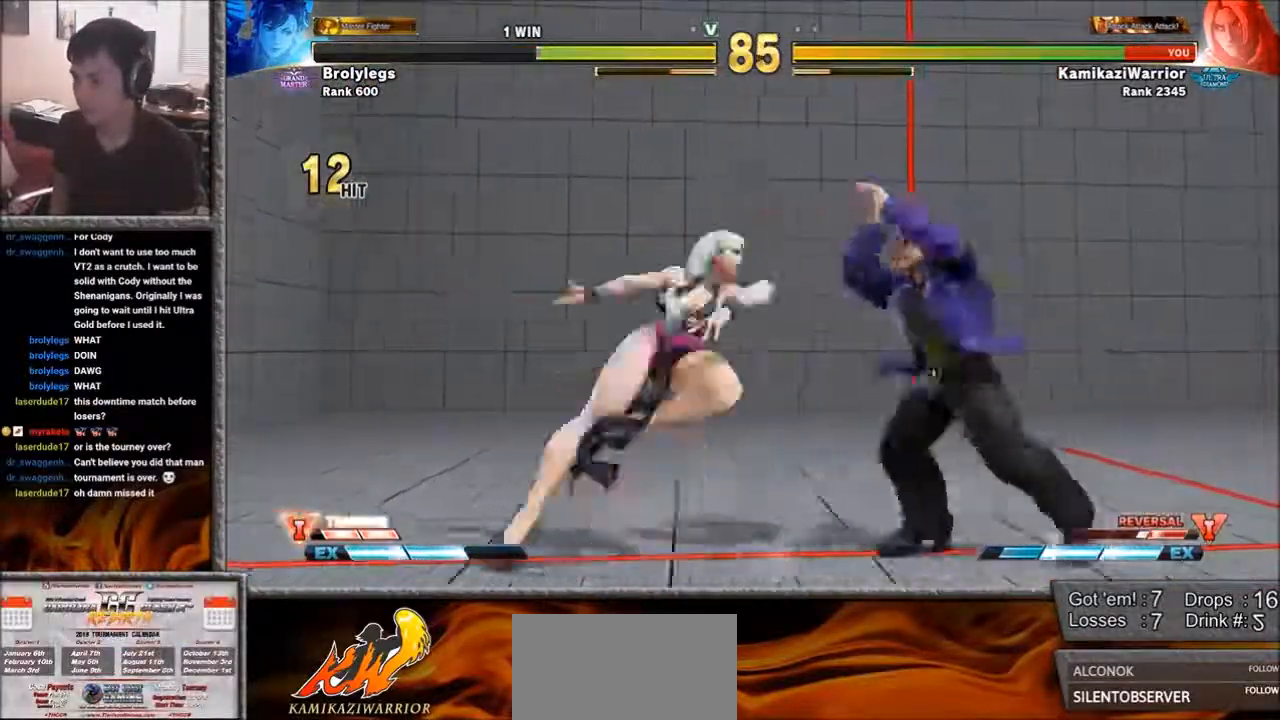
{"buttons": [], "left_stick": "left", "events": [[117, "left_stick", "down-right"], [433, "left_stick", "down-left"], [500, "left_stick", "left"]]}
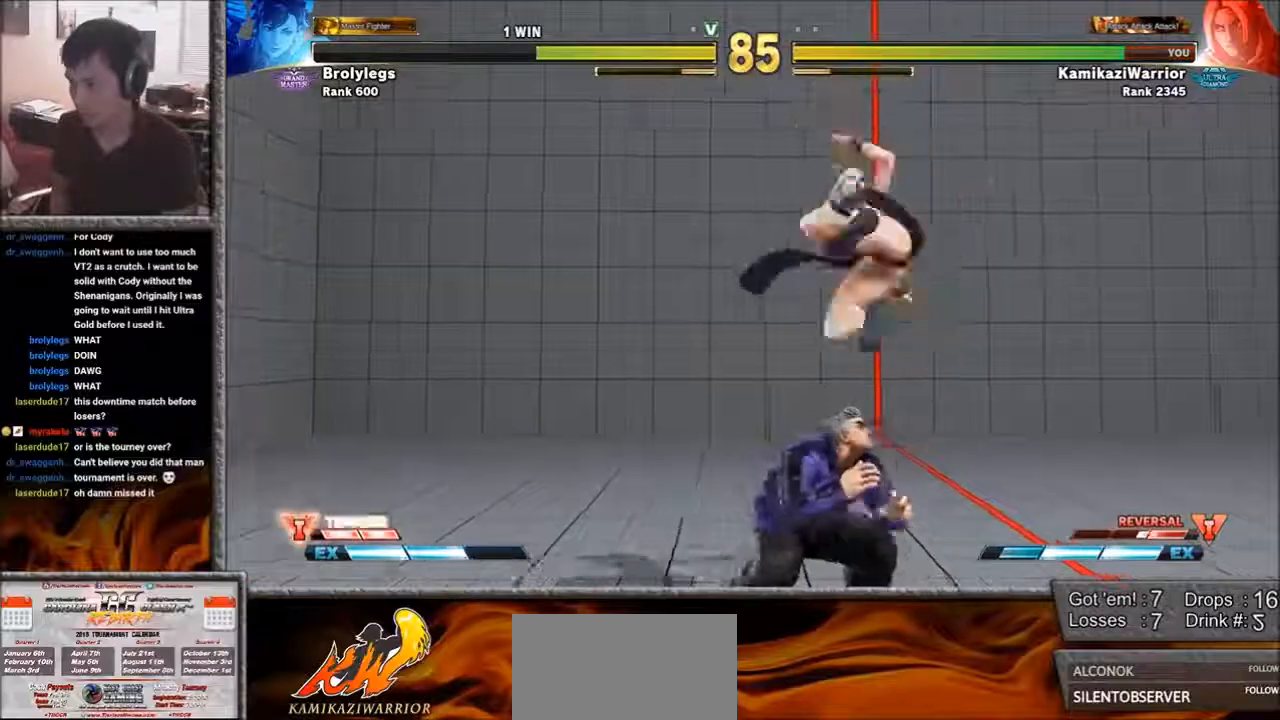
{"buttons": [], "left_stick": "left", "events": []}
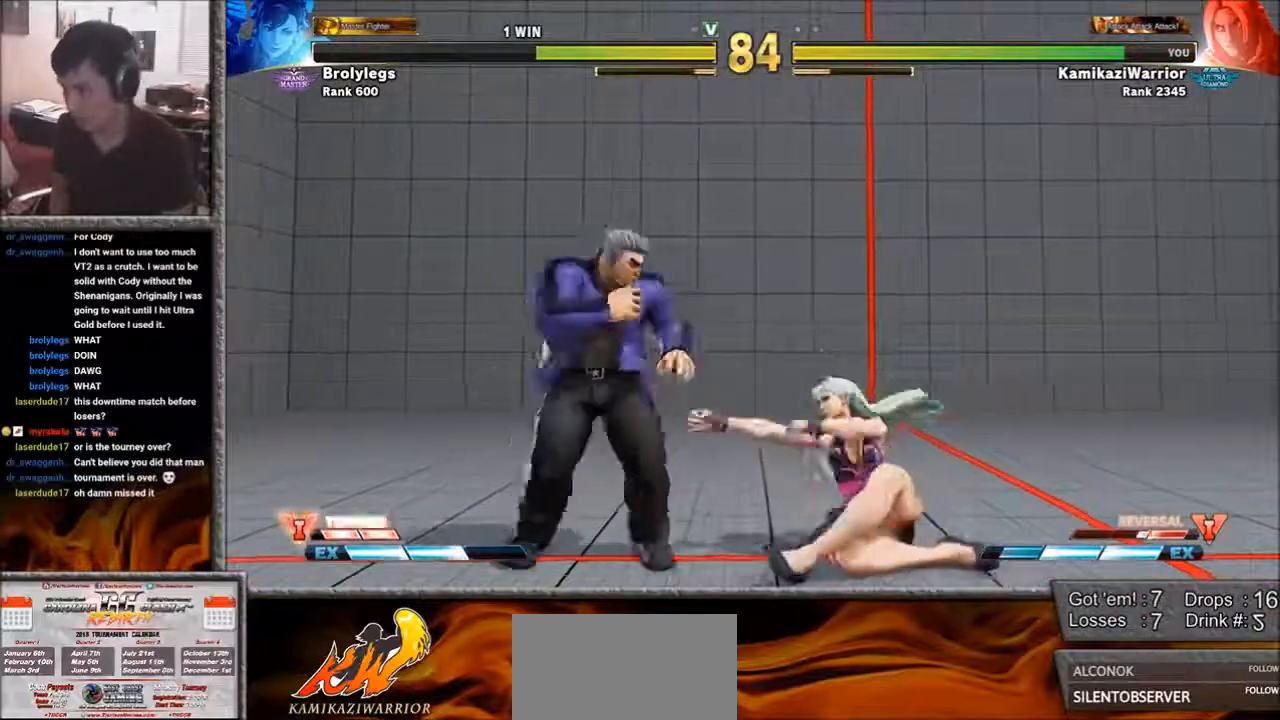
{"buttons": [], "left_stick": "down-left", "events": [[267, "left_stick", "down-left"]]}
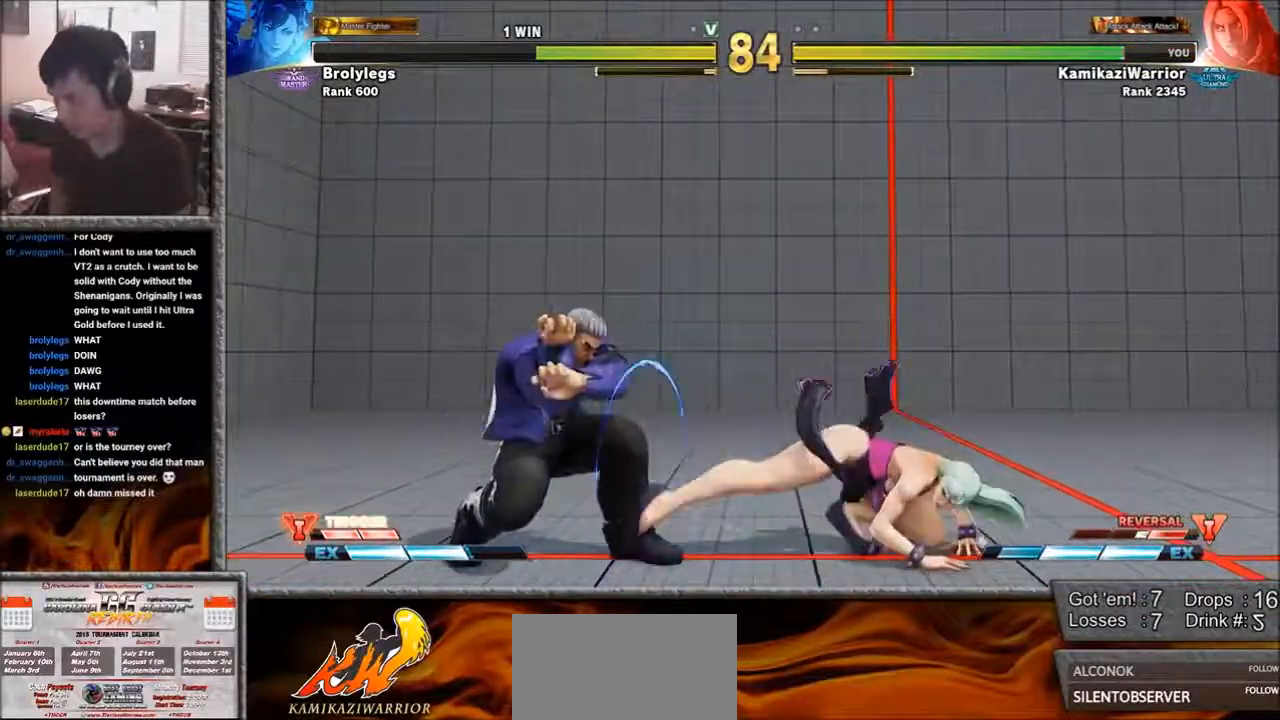
{"buttons": [], "left_stick": "up", "events": [[267, "left_stick", "up"]]}
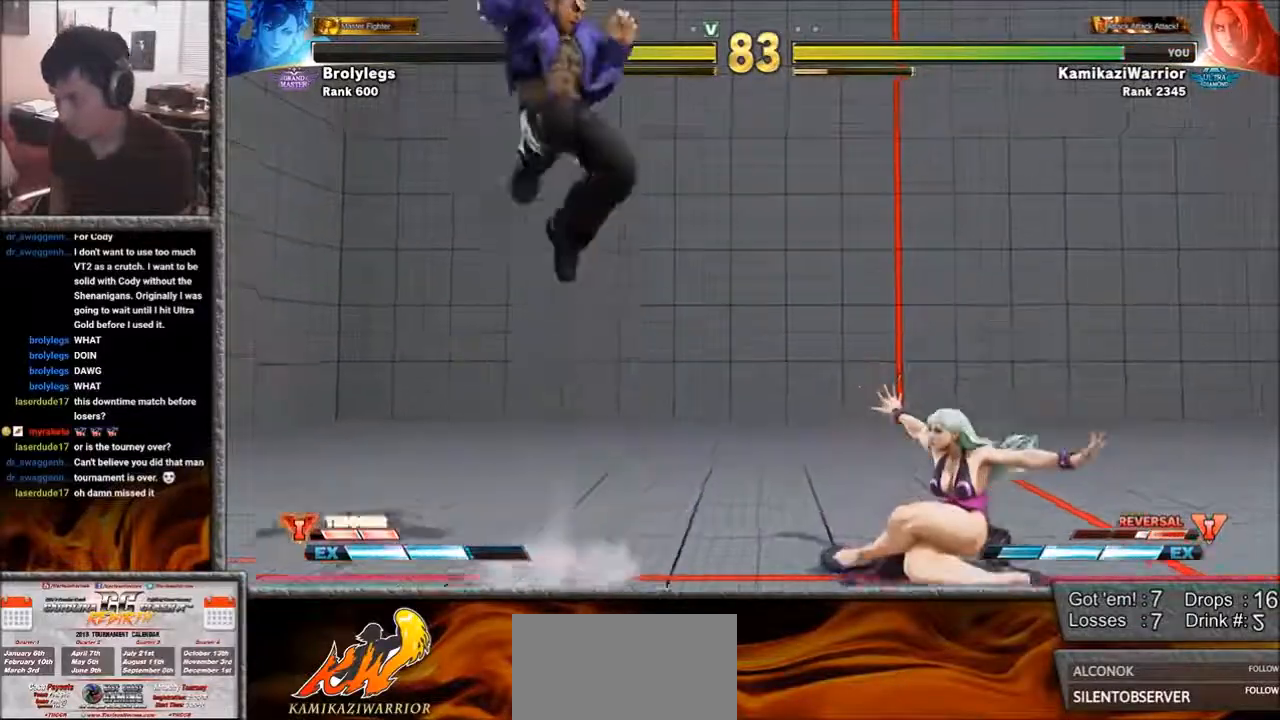
{"buttons": [], "left_stick": "down-left", "events": [[83, "left_stick", "left"], [150, "left_stick", "down-left"]]}
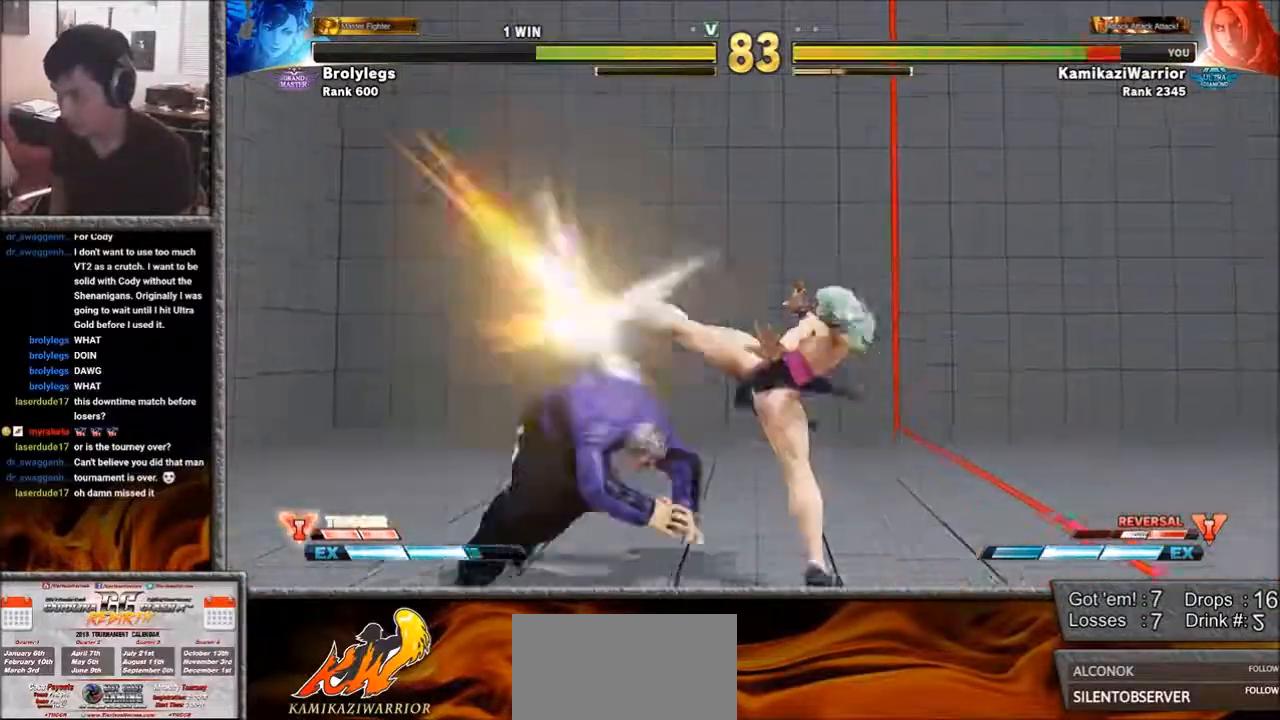
{"buttons": [], "left_stick": "left", "events": [[467, "left_stick", "left"]]}
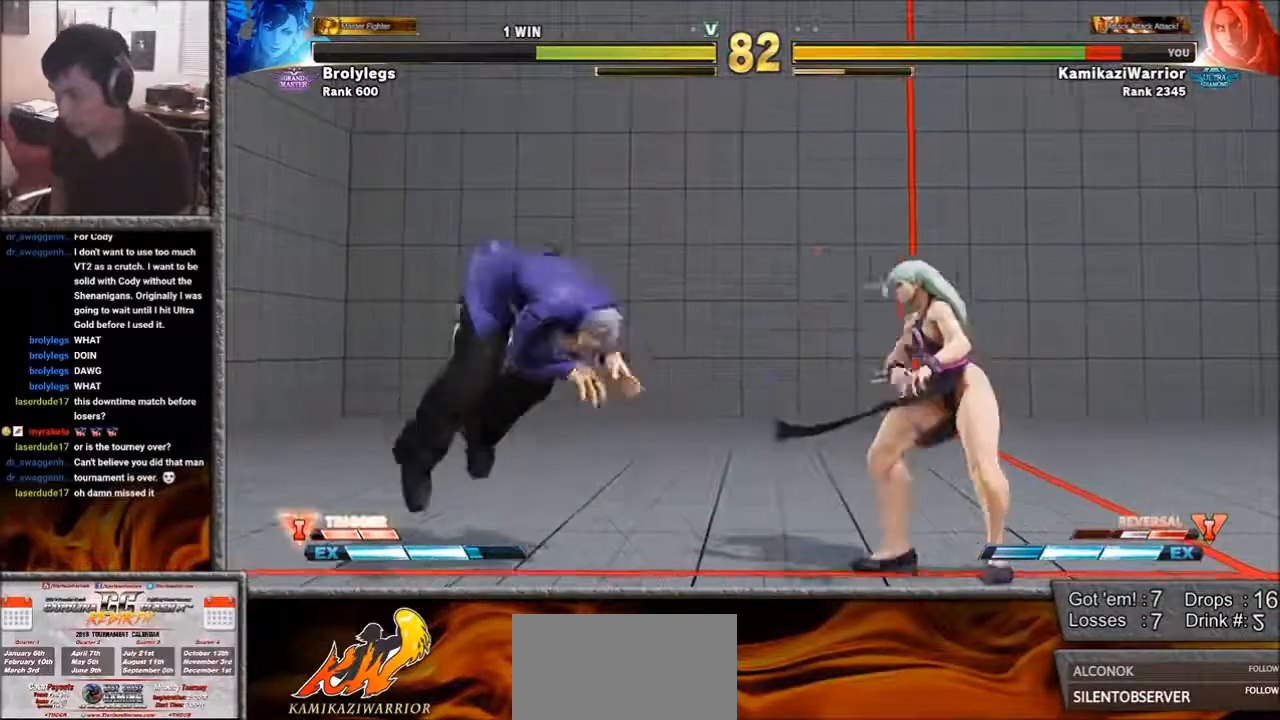
{"buttons": [], "left_stick": "down-left", "events": [[467, "left_stick", "down-left"]]}
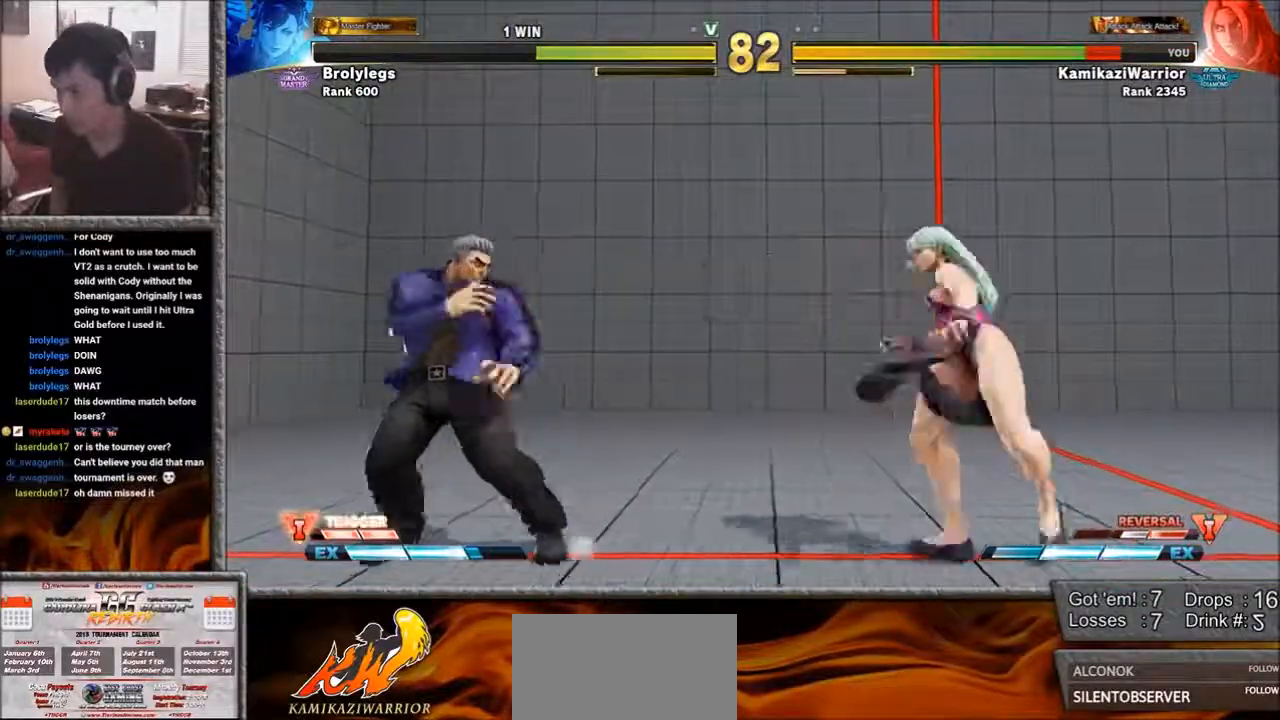
{"buttons": [], "left_stick": "left", "events": [[150, "left_stick", "left"]]}
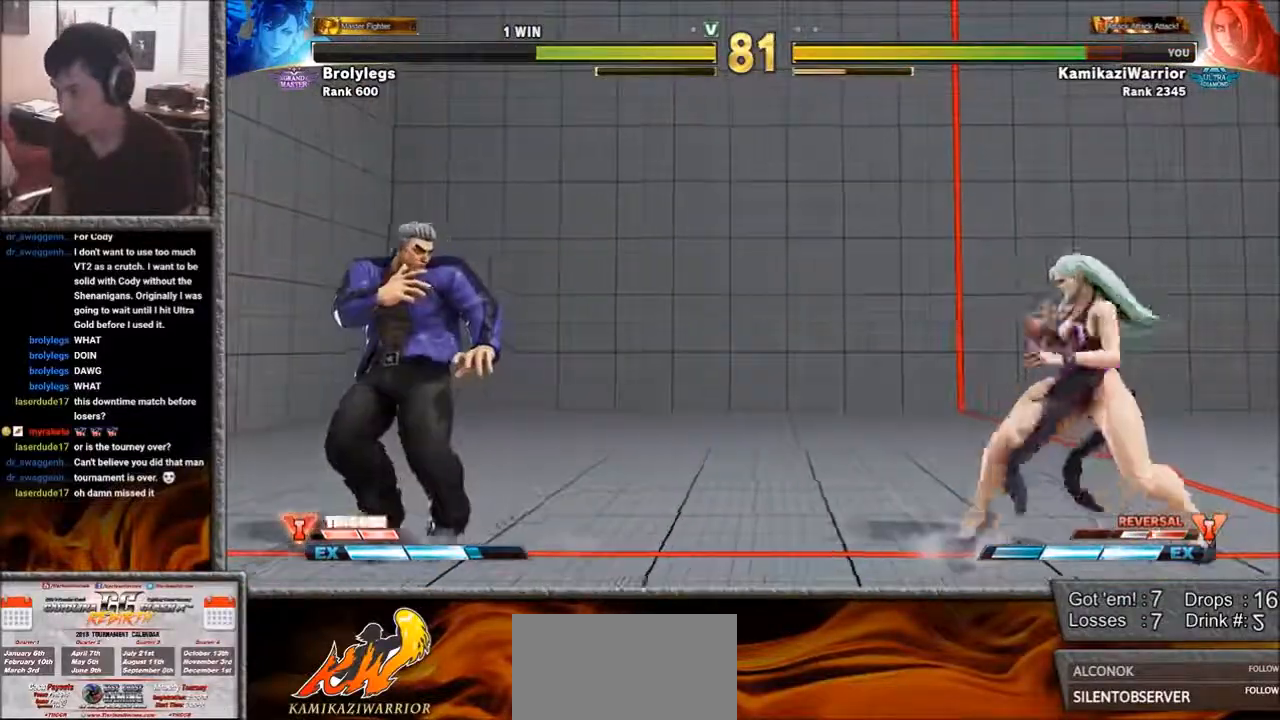
{"buttons": [], "left_stick": "up-right", "events": [[267, "left_stick", "up-right"]]}
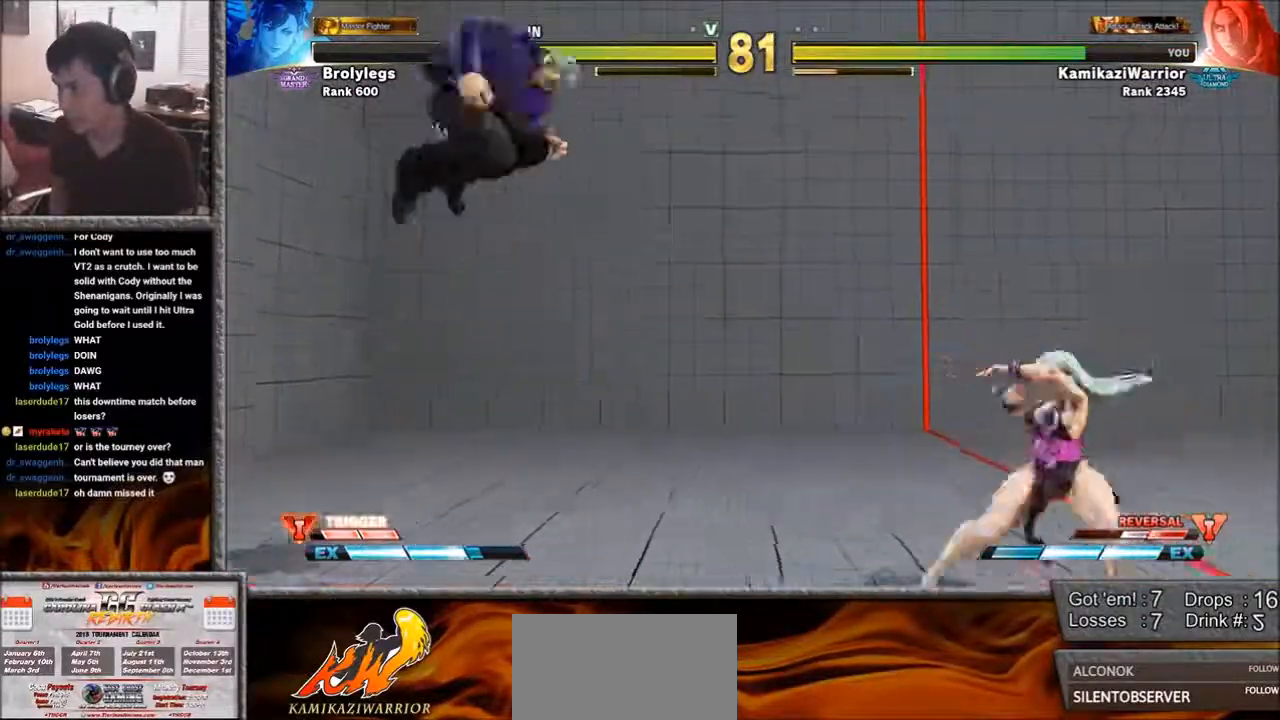
{"buttons": ["CIRCLE", "R2"], "left_stick": "center", "events": [[83, "left_stick", "down"], [233, "left_stick", "center"], [267, "CIRCLE", "down"], [267, "R2", "down"], [317, "CIRCLE", "up"], [317, "R2", "up"], [383, "CIRCLE", "down"], [383, "R2", "down"], [467, "CIRCLE", "up"], [467, "R2", "up"], [500, "CIRCLE", "down"], [500, "R2", "down"]]}
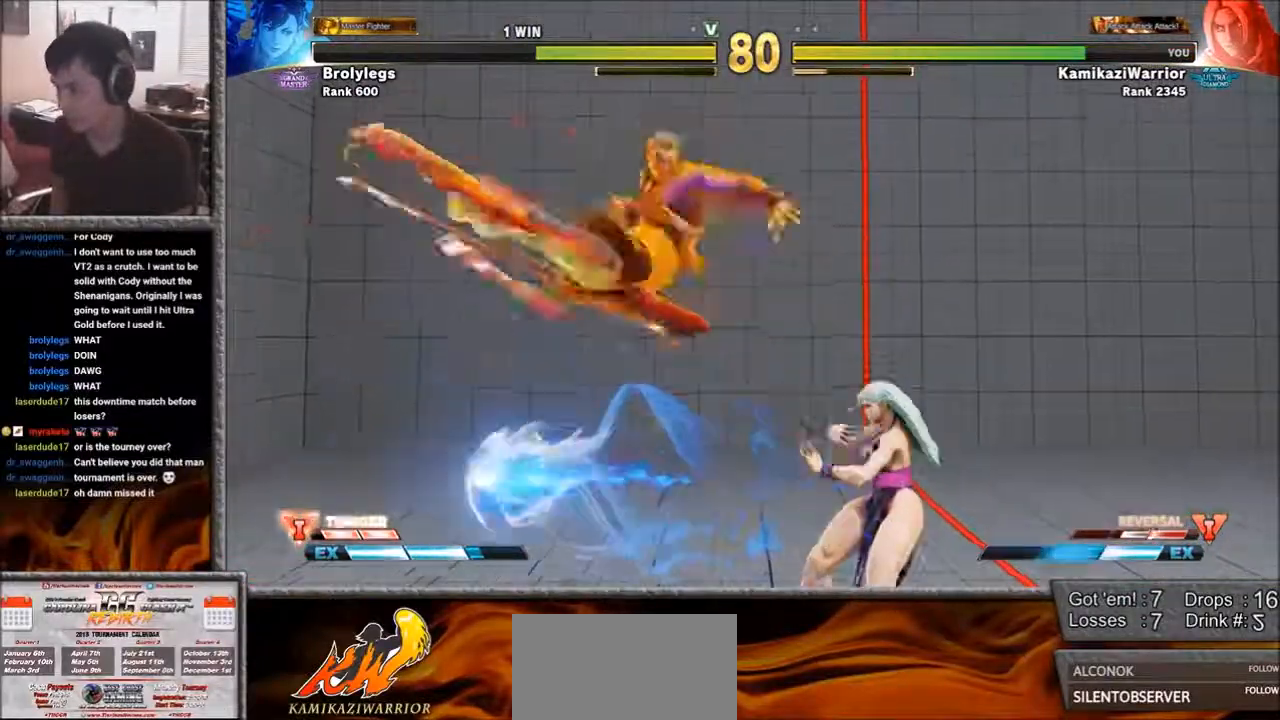
{"buttons": [], "left_stick": "left", "events": [[150, "CIRCLE", "up"], [150, "R2", "up"], [383, "left_stick", "left"]]}
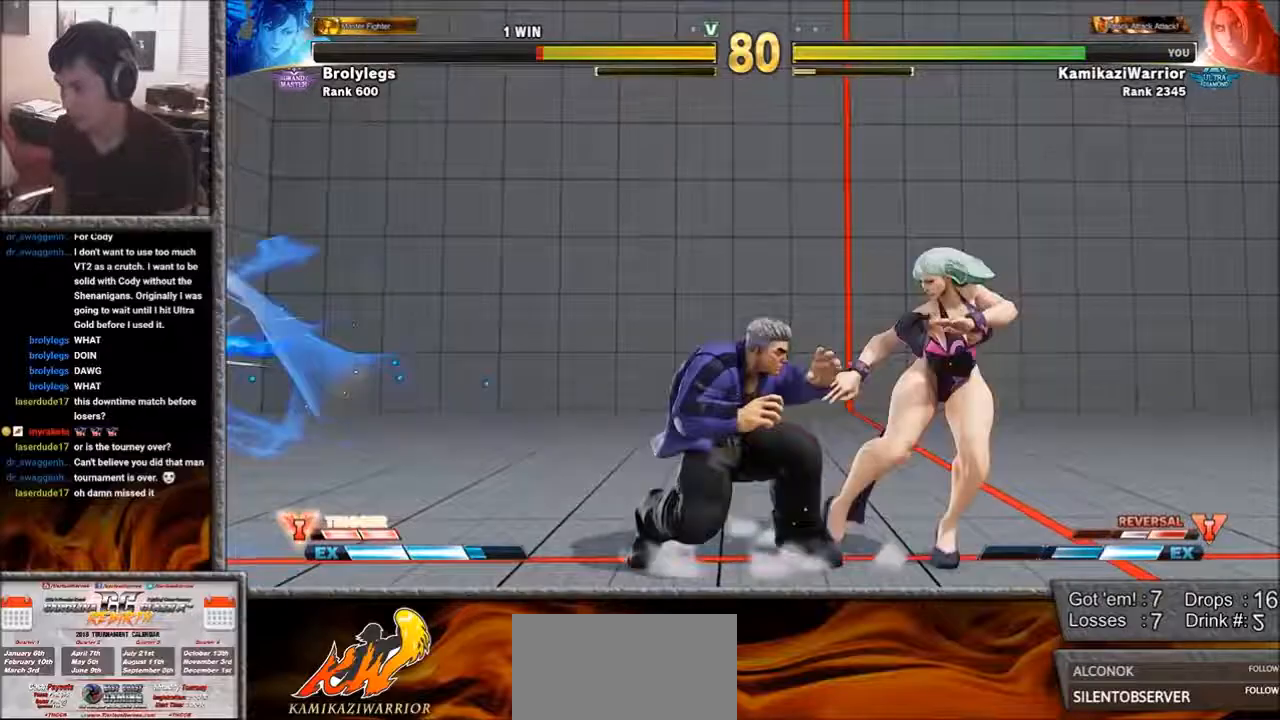
{"buttons": [], "left_stick": "down-left", "events": [[433, "left_stick", "down-left"]]}
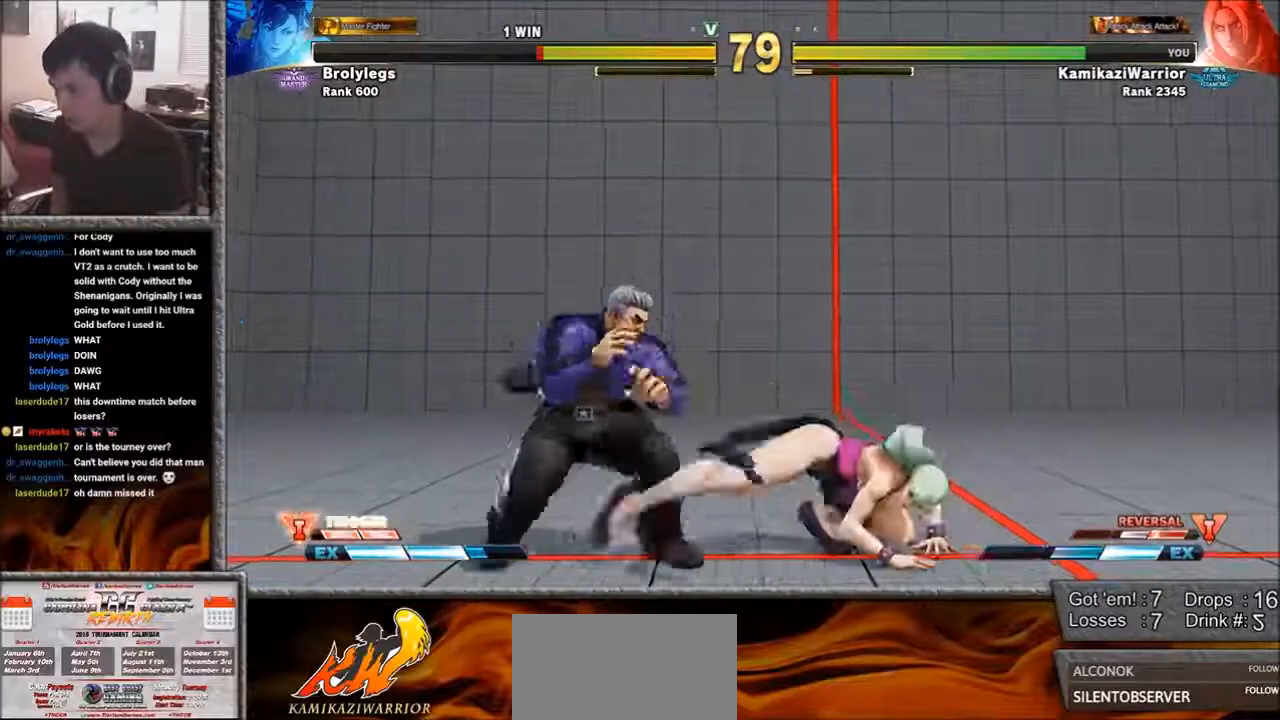
{"buttons": [], "left_stick": "down-left", "events": []}
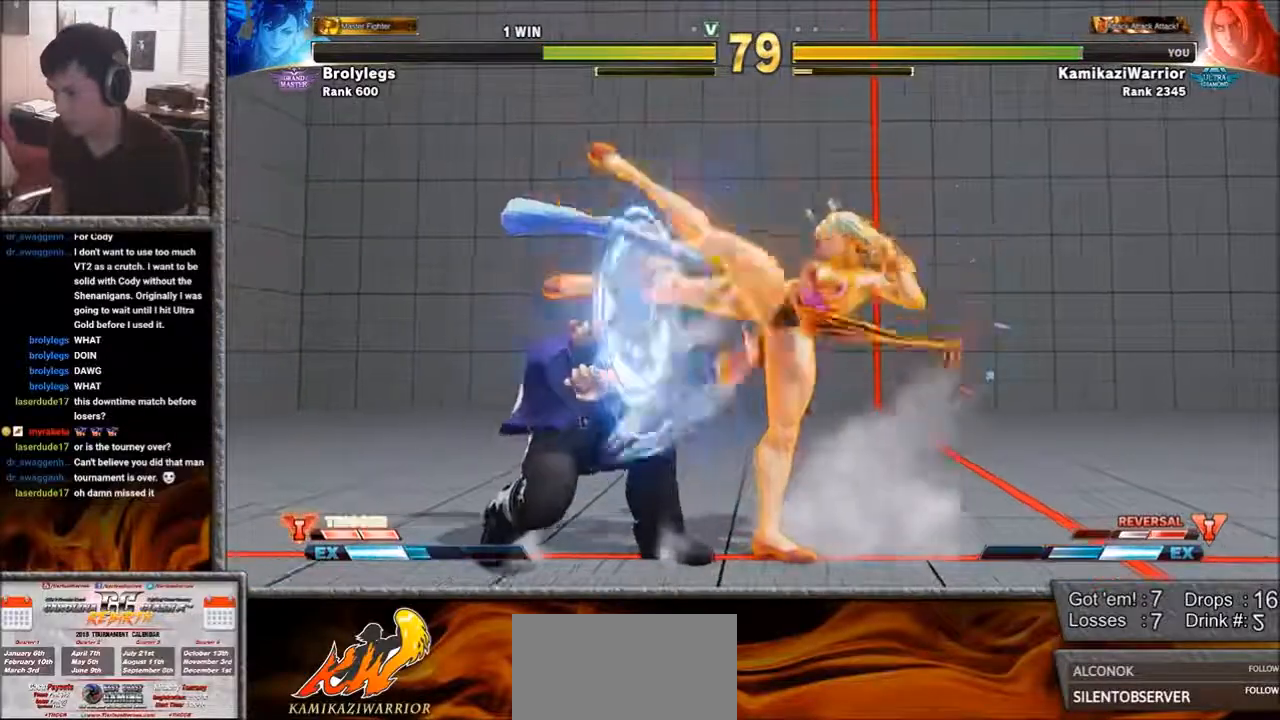
{"buttons": [], "left_stick": "down-left", "events": []}
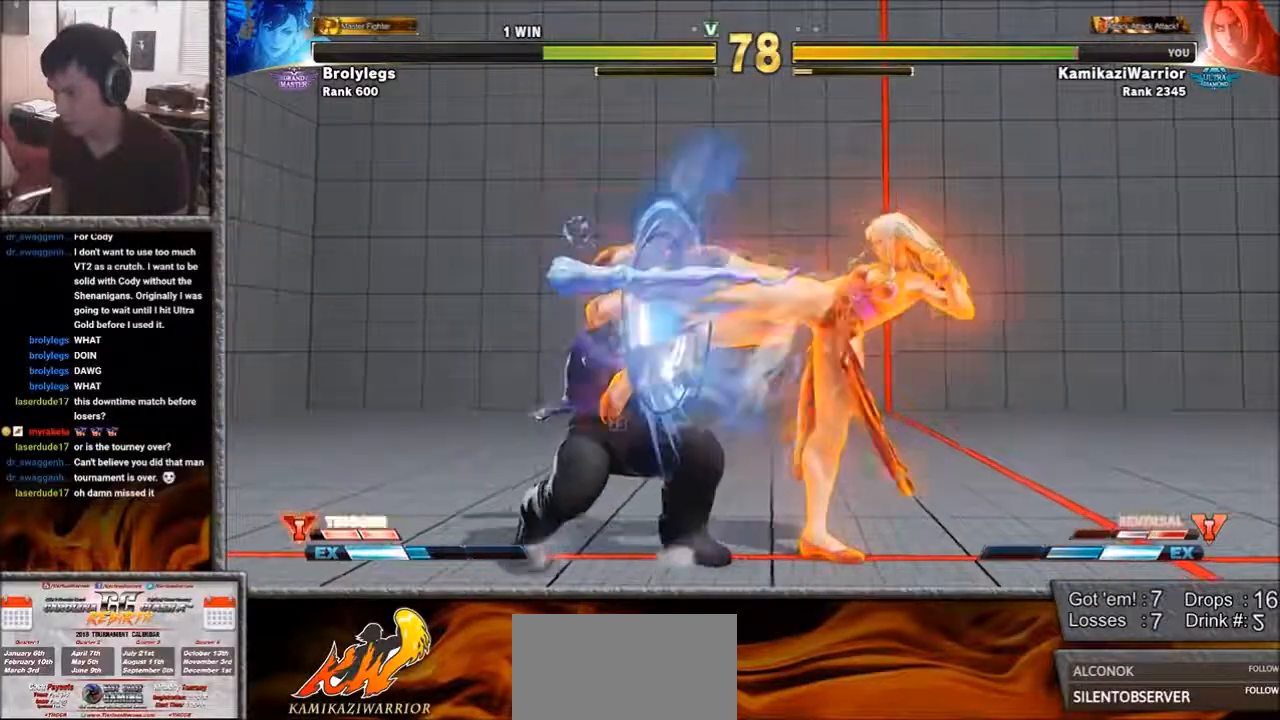
{"buttons": [], "left_stick": "down-left", "events": []}
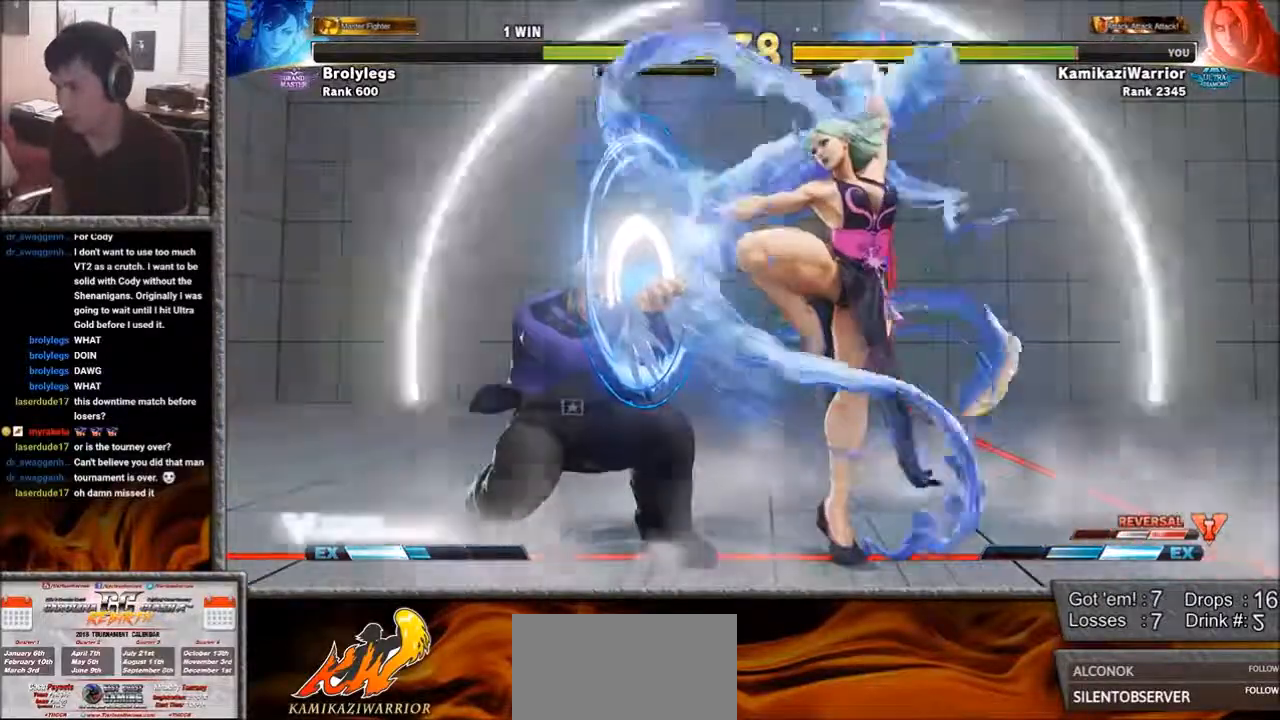
{"buttons": [], "left_stick": "down-left", "events": [[150, "left_stick", "center"], [200, "left_stick", "right"], [317, "left_stick", "left"], [467, "left_stick", "down-left"]]}
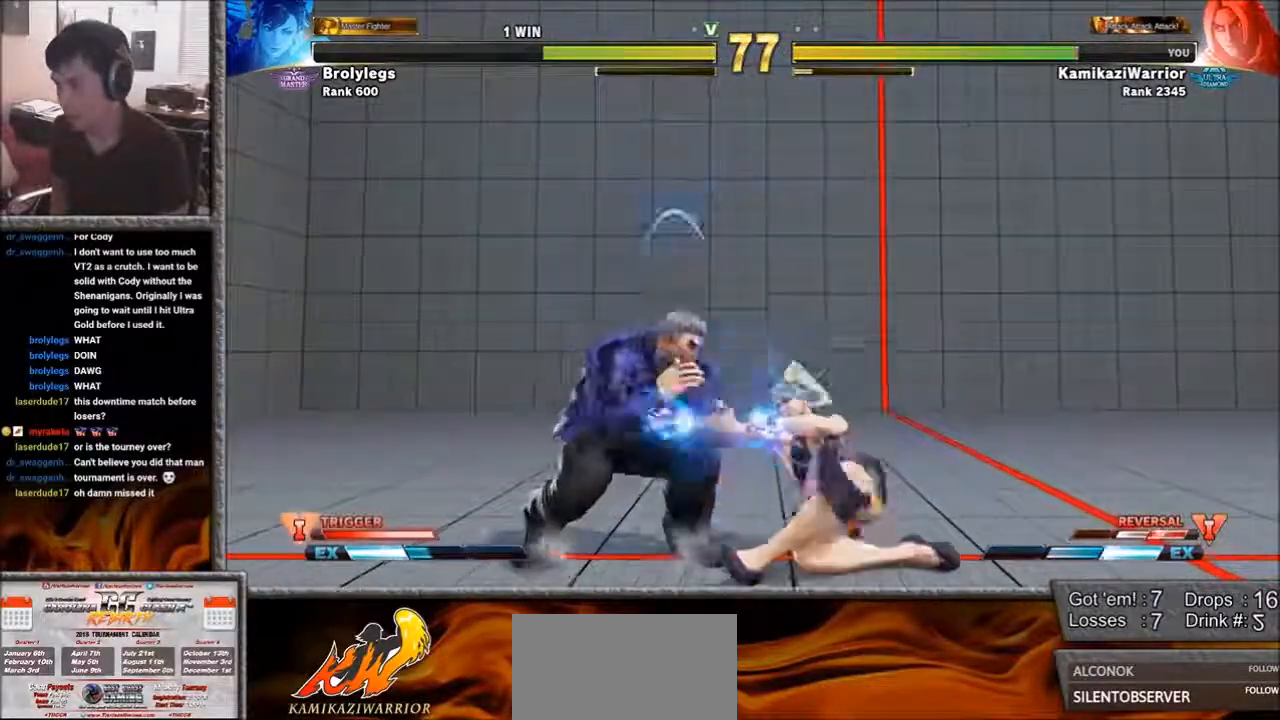
{"buttons": [], "left_stick": "down-left", "events": []}
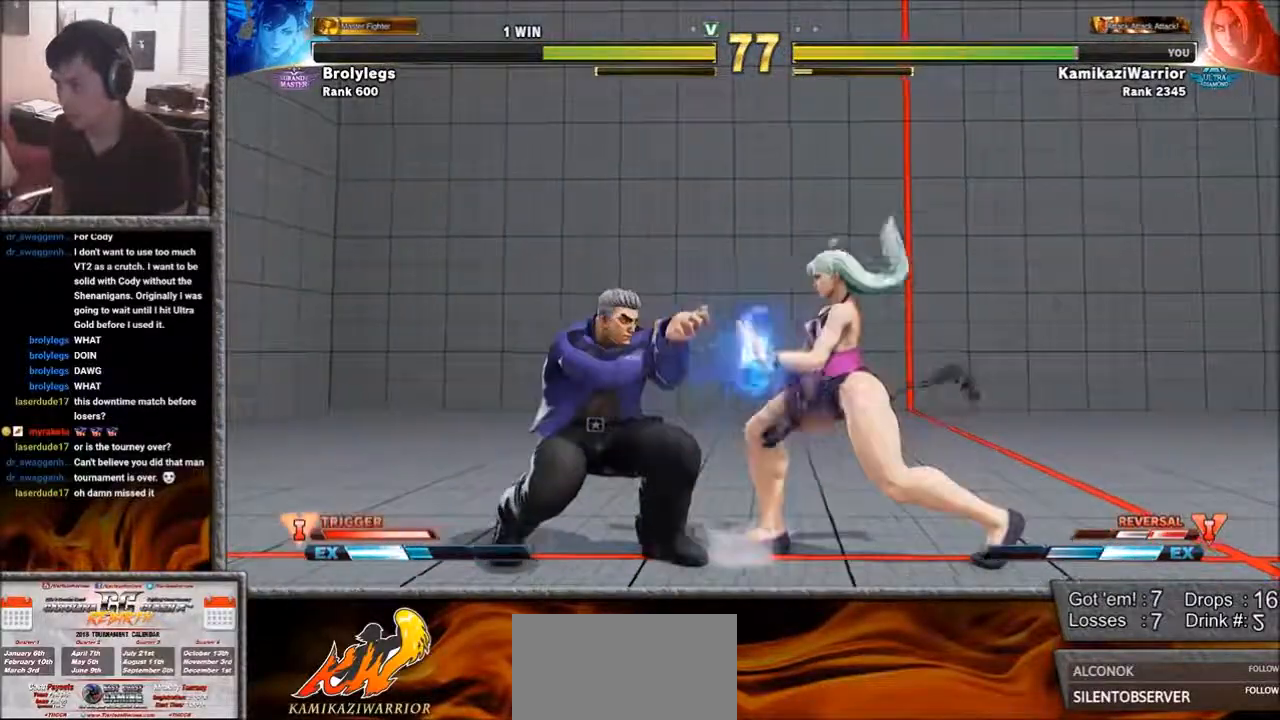
{"buttons": [], "left_stick": "down-left", "events": []}
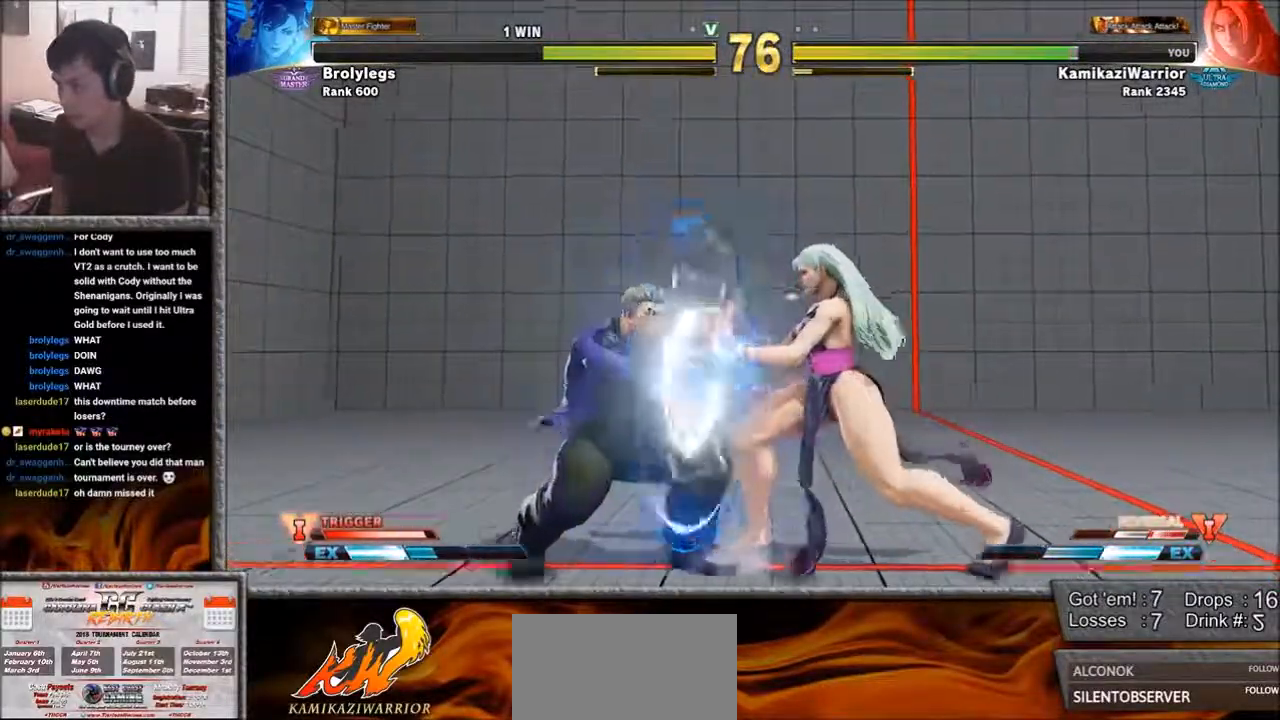
{"buttons": ["CROSS", "CIRCLE", "R2"], "left_stick": "right", "events": [[83, "CIRCLE", "down"], [83, "CROSS", "down"], [83, "R2", "down"], [83, "left_stick", "right"], [117, "CIRCLE", "up"], [150, "CROSS", "up"], [150, "R2", "up"], [200, "CIRCLE", "down"], [200, "CROSS", "down"], [200, "R2", "down"], [233, "CIRCLE", "up"], [267, "CROSS", "up"], [267, "R2", "up"], [350, "CROSS", "down"], [350, "R2", "down"], [383, "CROSS", "up"], [383, "R2", "up"], [417, "CROSS", "down"], [467, "CIRCLE", "down"], [467, "R2", "down"]]}
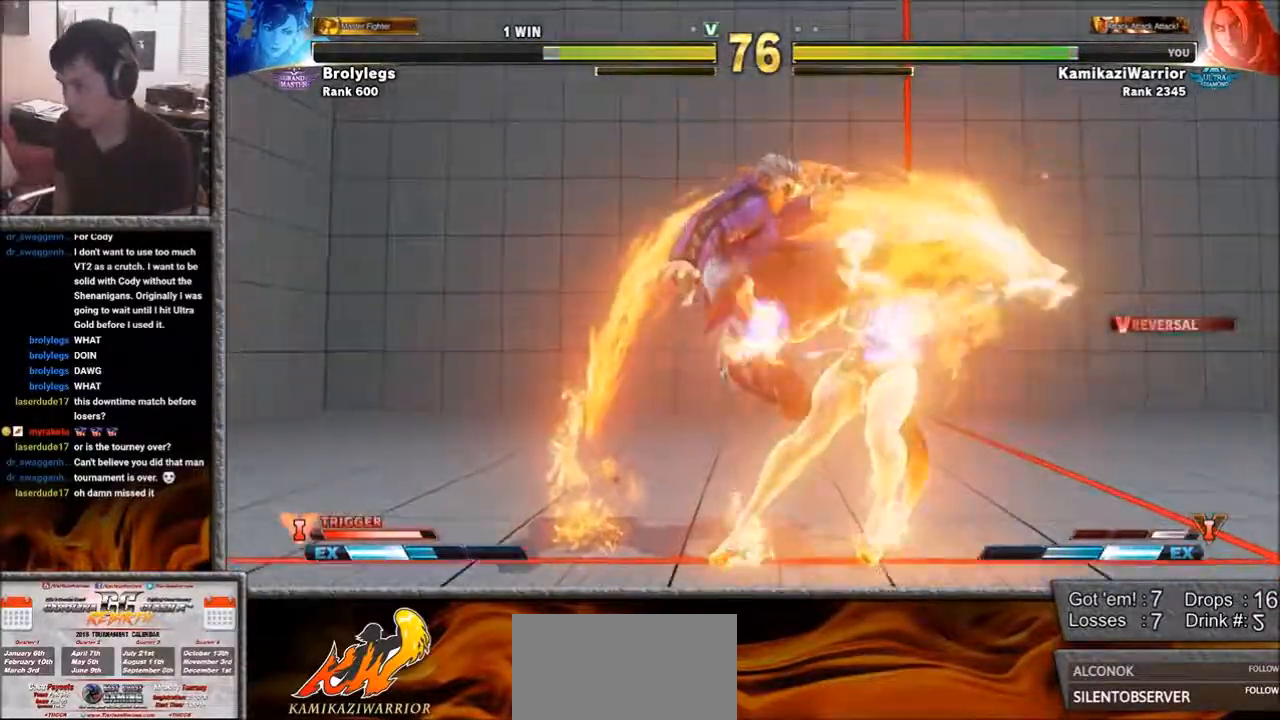
{"buttons": ["SQUARE"], "left_stick": "left", "events": [[83, "left_stick", "center"], [117, "CIRCLE", "up"], [117, "R2", "up"], [150, "CROSS", "up"], [150, "left_stick", "left"], [467, "SQUARE", "down"]]}
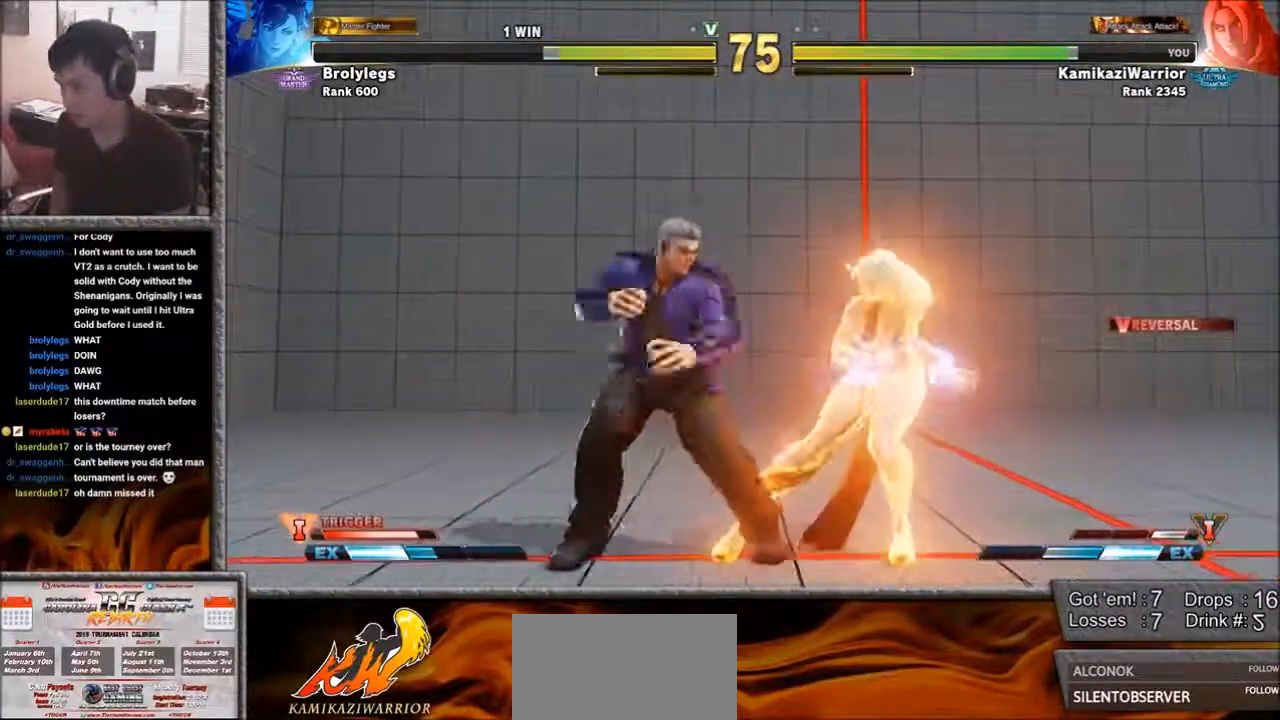
{"buttons": ["R1"], "left_stick": "left", "events": [[467, "SQUARE", "up"], [500, "R1", "down"]]}
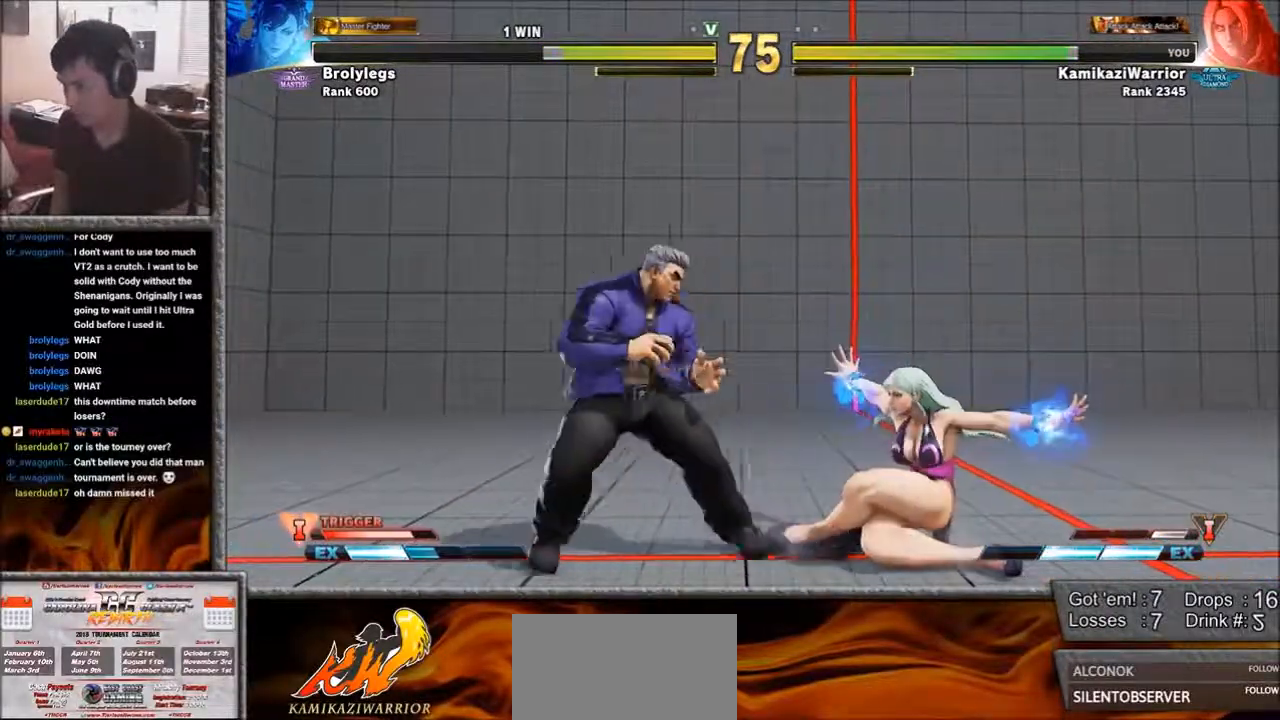
{"buttons": [], "left_stick": "down-left", "events": [[117, "left_stick", "center"], [150, "L2", "down"], [267, "L2", "up"], [317, "R1", "up"], [383, "left_stick", "left"], [467, "left_stick", "down-left"]]}
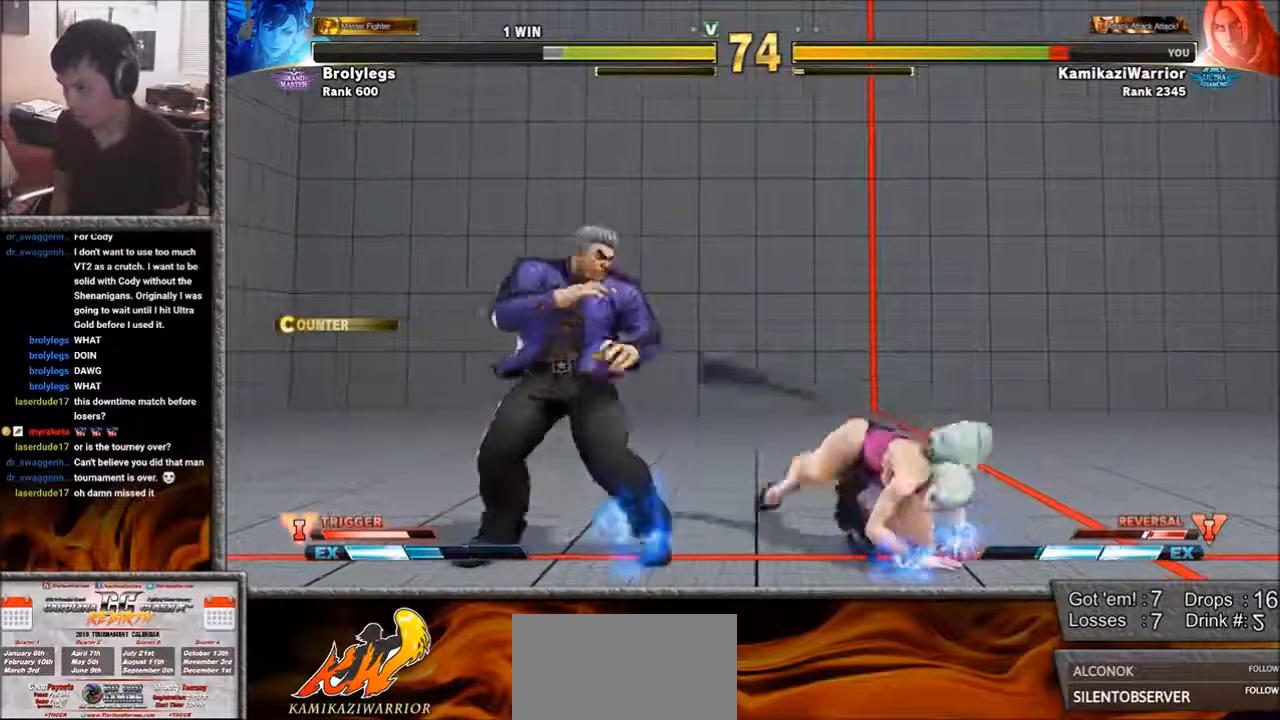
{"buttons": [], "left_stick": "down-left", "events": []}
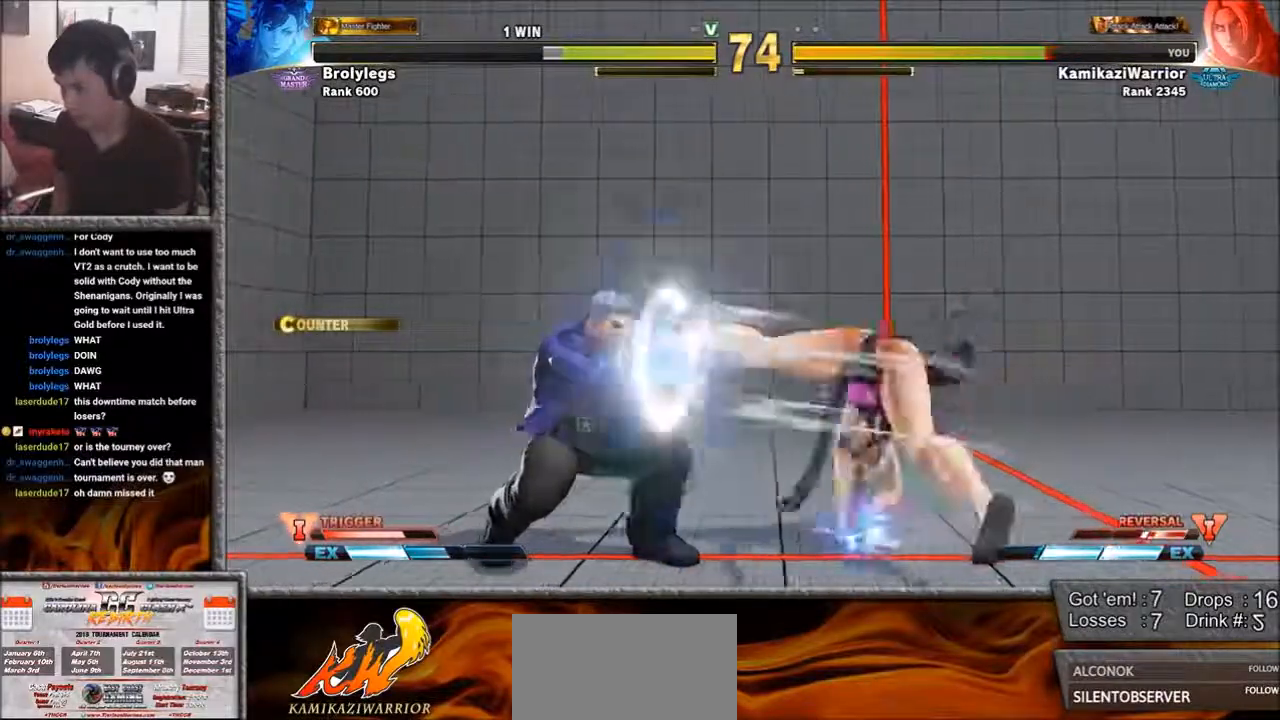
{"buttons": [], "left_stick": "down-left", "events": []}
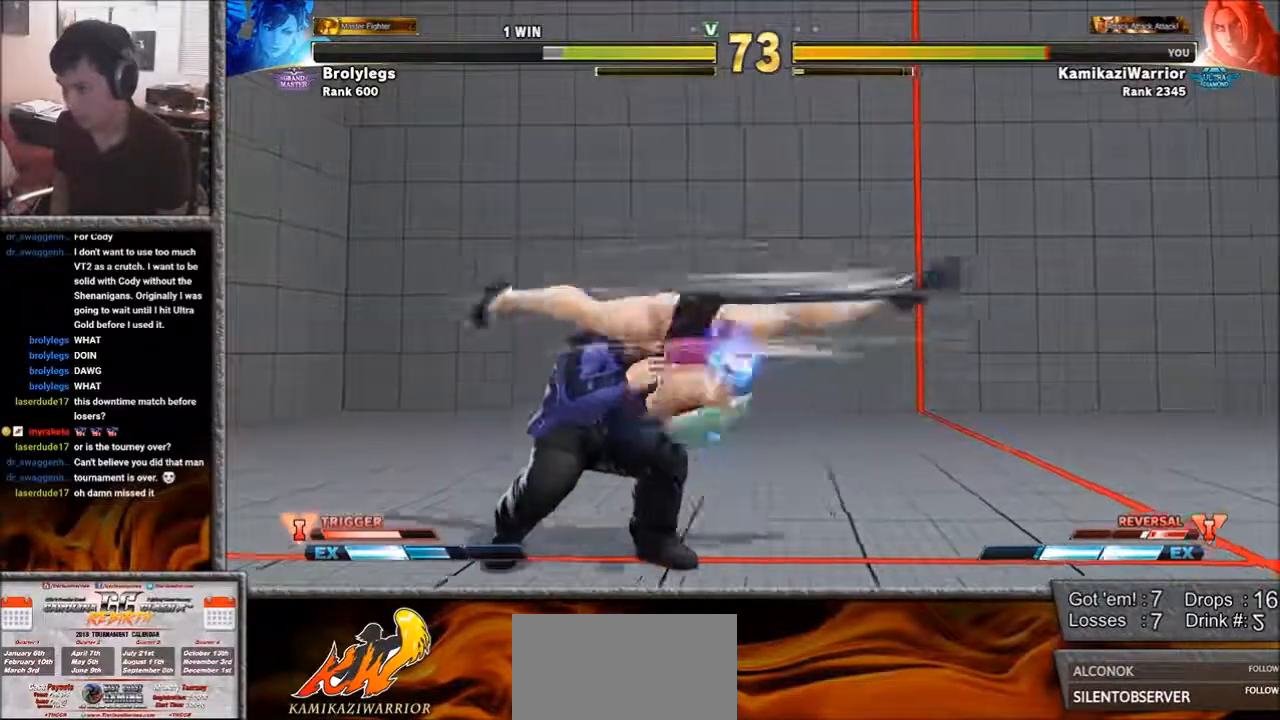
{"buttons": [], "left_stick": "left", "events": [[33, "left_stick", "left"], [267, "L1", "down"], [467, "L1", "up"]]}